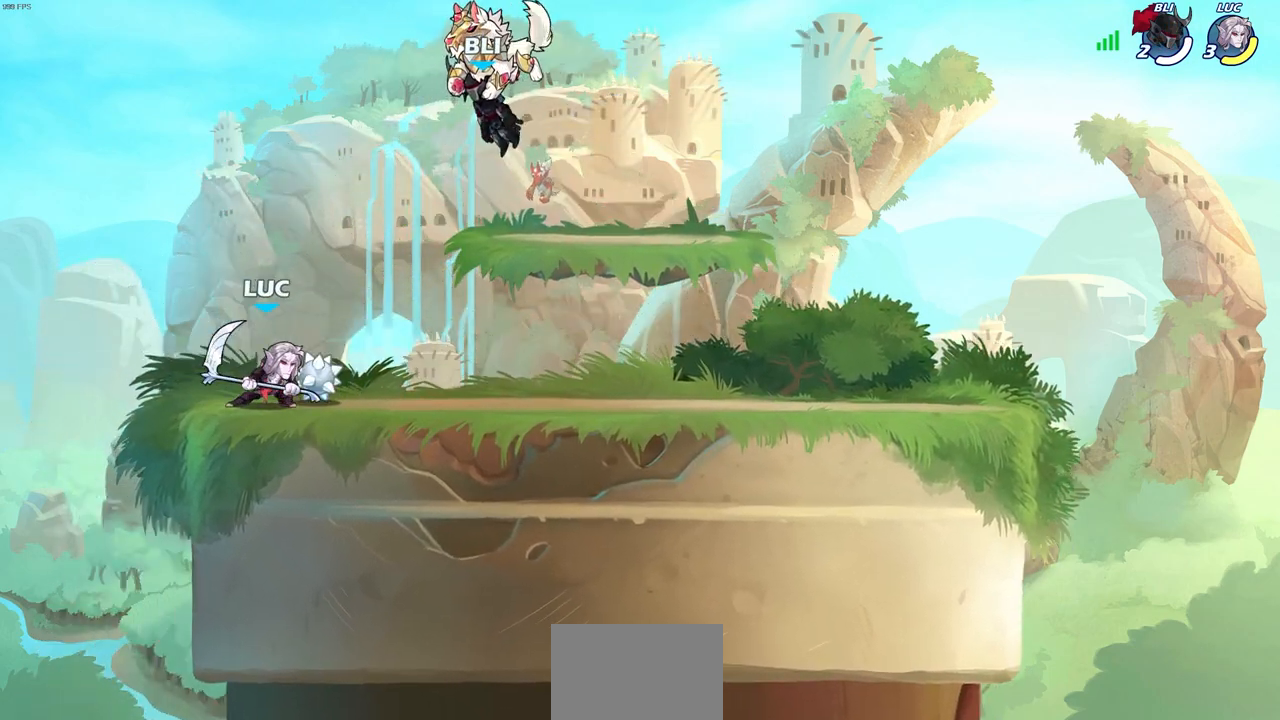
Gameplay with a controller (PlayStation layout); each line is a JSON object with the inputs held at the frame after it. "events" lists button and stick changes between this image and that frame as [ms after this image, input, new state], when the widget could be followed in between.
{"buttons": [], "left_stick": "right", "right_stick": "center", "events": []}
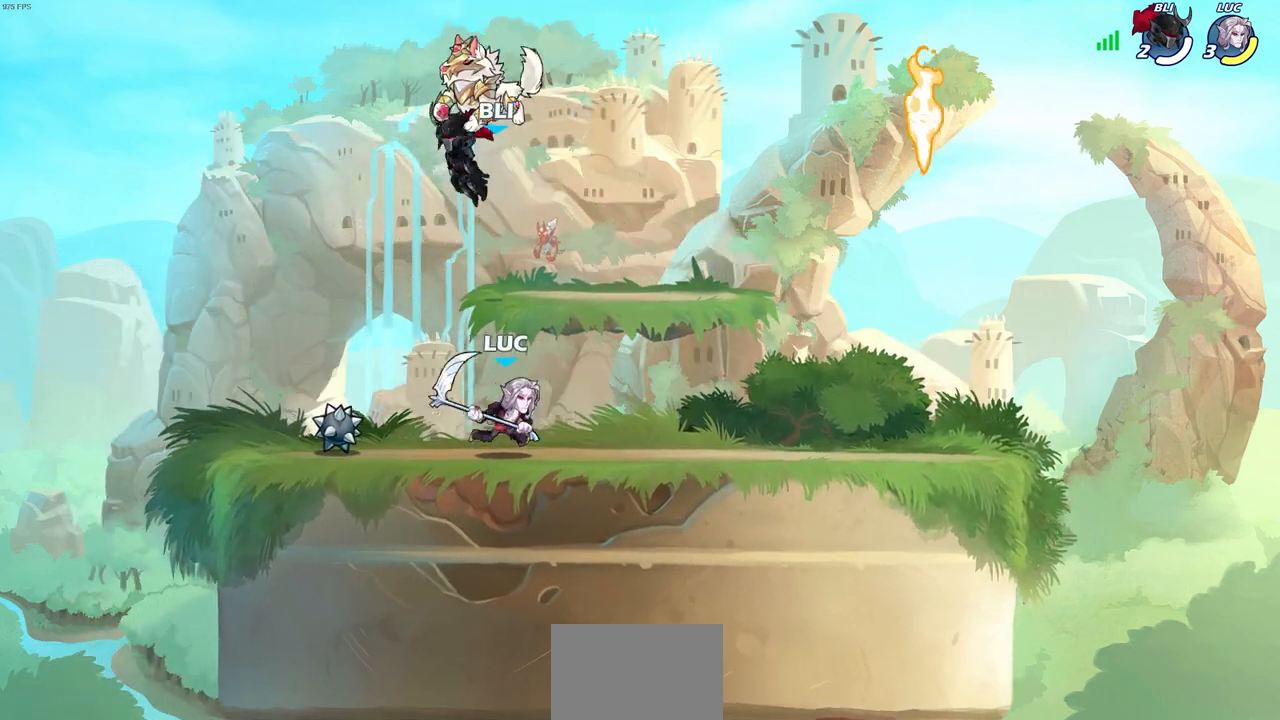
{"buttons": [], "left_stick": "left", "right_stick": "center", "events": [[100, "R2", "down"], [167, "CROSS", "down"], [267, "CROSS", "up"], [267, "R2", "up"], [300, "left_stick", "down-left"], [450, "left_stick", "left"]]}
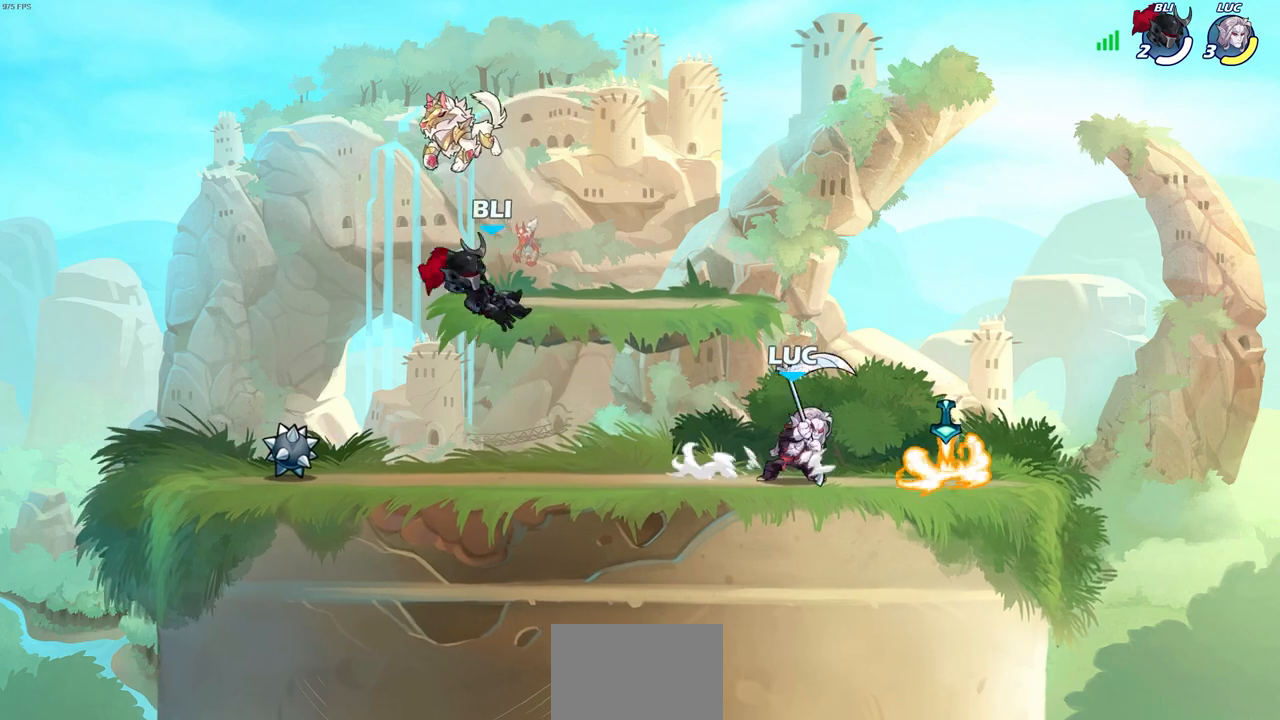
{"buttons": [], "left_stick": "down-right", "right_stick": "center", "events": [[200, "R2", "down"], [233, "CROSS", "down"], [350, "CROSS", "up"], [367, "R2", "up"], [383, "left_stick", "down-left"], [500, "left_stick", "down-right"]]}
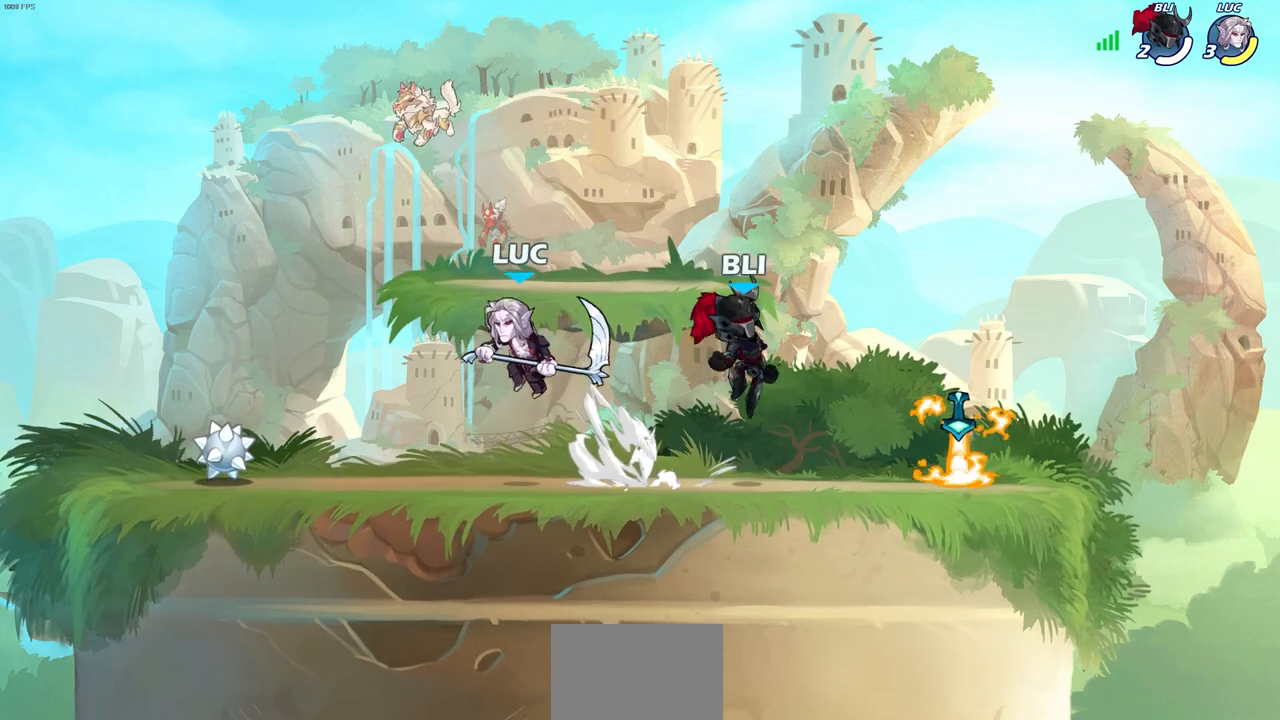
{"buttons": ["SQUARE"], "left_stick": "down", "right_stick": "center", "events": [[83, "left_stick", "right"], [200, "R2", "down"], [367, "R2", "up"], [467, "SQUARE", "down"], [467, "left_stick", "down"]]}
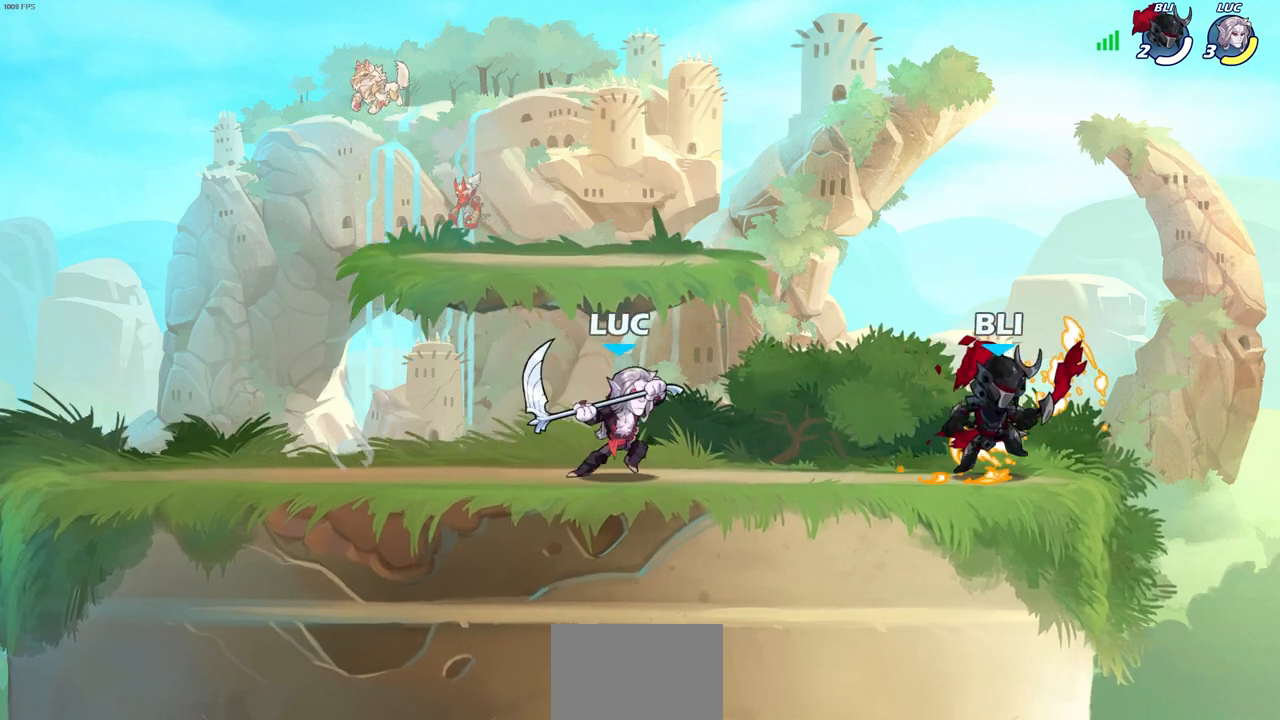
{"buttons": ["SQUARE"], "left_stick": "center", "right_stick": "center", "events": [[50, "SQUARE", "up"], [167, "left_stick", "center"], [467, "SQUARE", "down"]]}
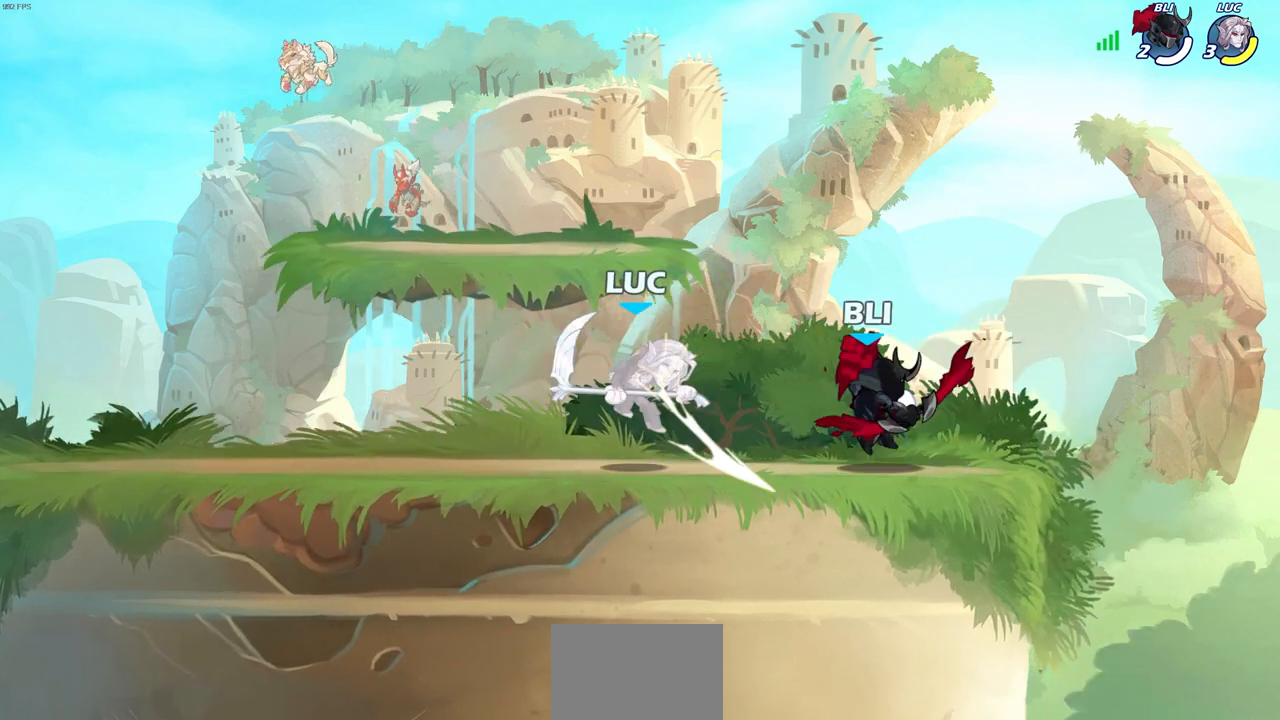
{"buttons": [], "left_stick": "center", "right_stick": "center", "events": [[50, "SQUARE", "up"]]}
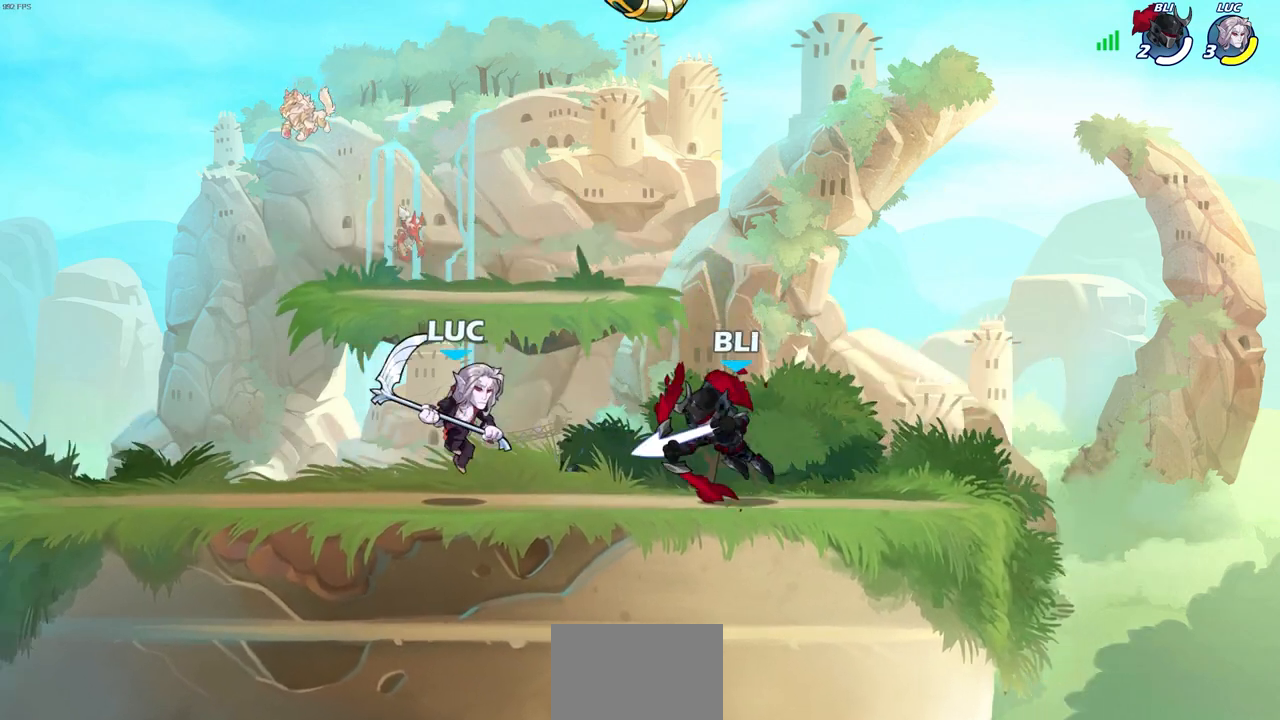
{"buttons": ["CROSS", "R2"], "left_stick": "up-right", "right_stick": "center", "events": [[17, "R2", "down"], [17, "left_stick", "right"], [50, "SQUARE", "down"], [83, "left_stick", "center"], [117, "R2", "up"], [117, "SQUARE", "up"], [400, "left_stick", "up-right"], [417, "CROSS", "down"], [417, "R2", "down"]]}
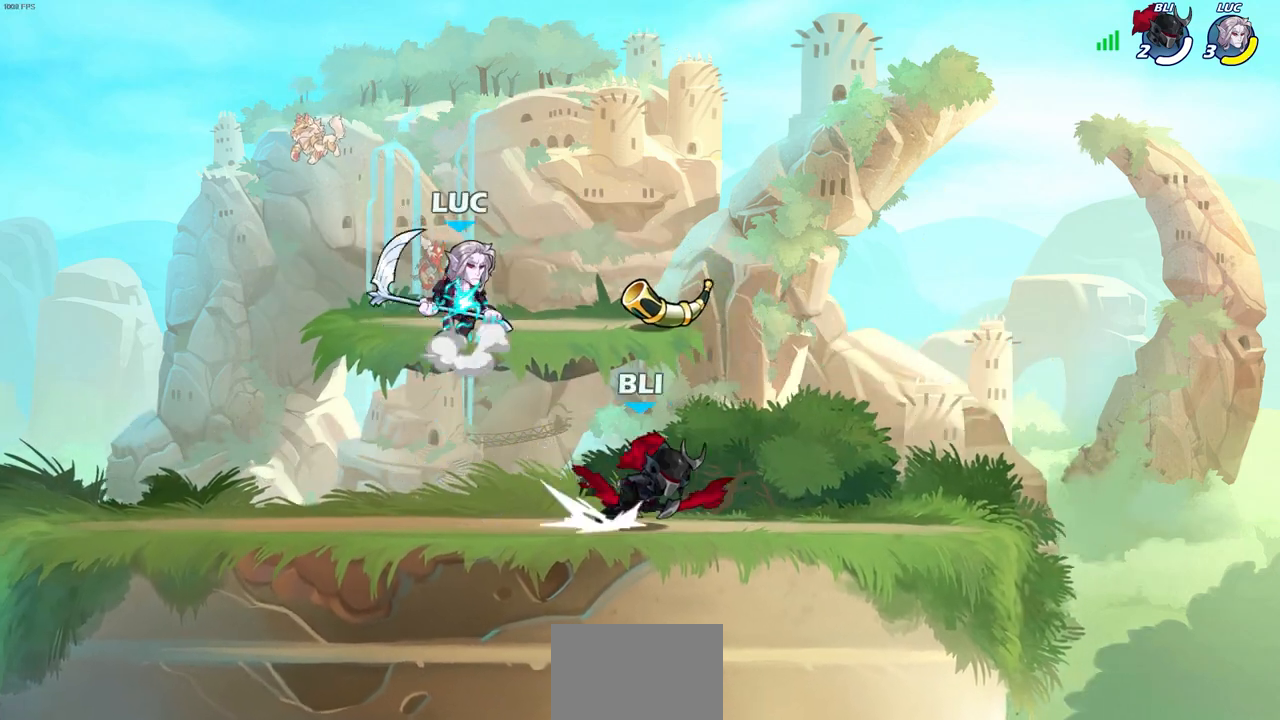
{"buttons": [], "left_stick": "up-right", "right_stick": "center", "events": [[150, "CROSS", "up"], [167, "R2", "up"], [267, "left_stick", "left"], [283, "CROSS", "down"], [400, "left_stick", "up"], [433, "CROSS", "up"], [483, "left_stick", "up-right"]]}
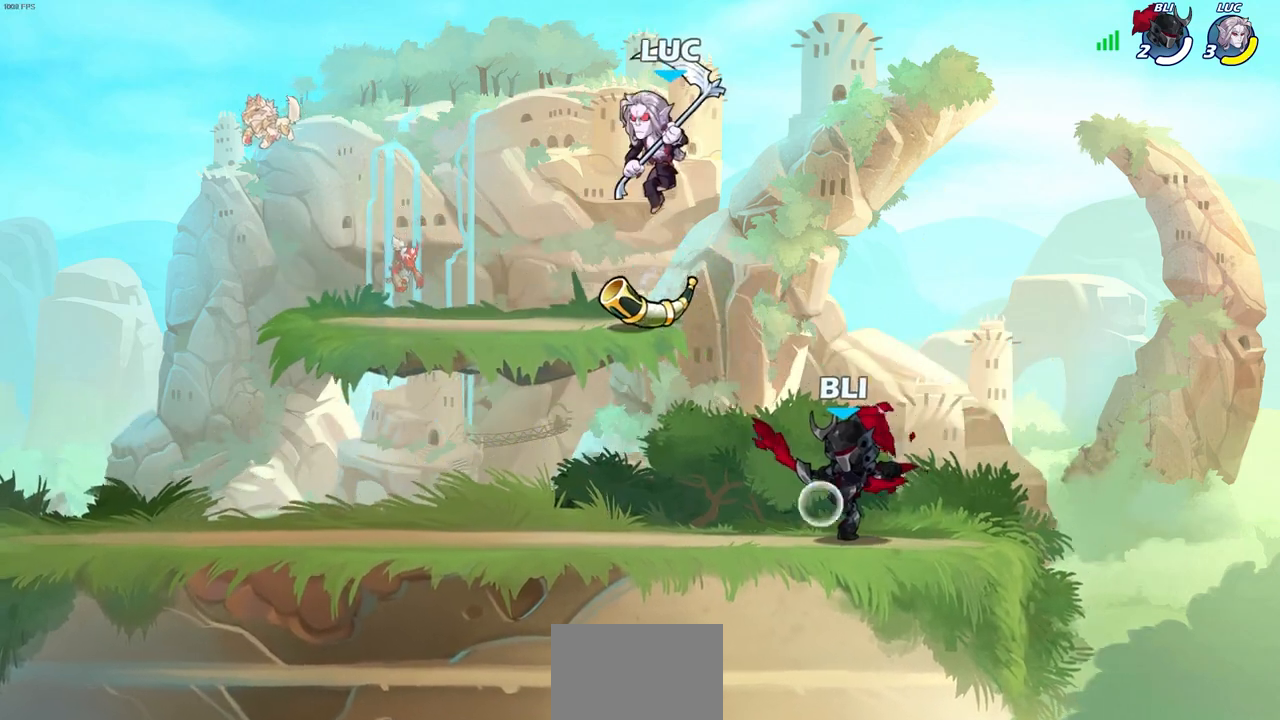
{"buttons": [], "left_stick": "down", "right_stick": "center", "events": [[33, "left_stick", "right"], [100, "left_stick", "down-left"], [300, "left_stick", "down-right"], [383, "SELECT", "down"], [400, "SELECT", "up"], [433, "SQUARE", "down"], [433, "left_stick", "down"], [500, "SQUARE", "up"]]}
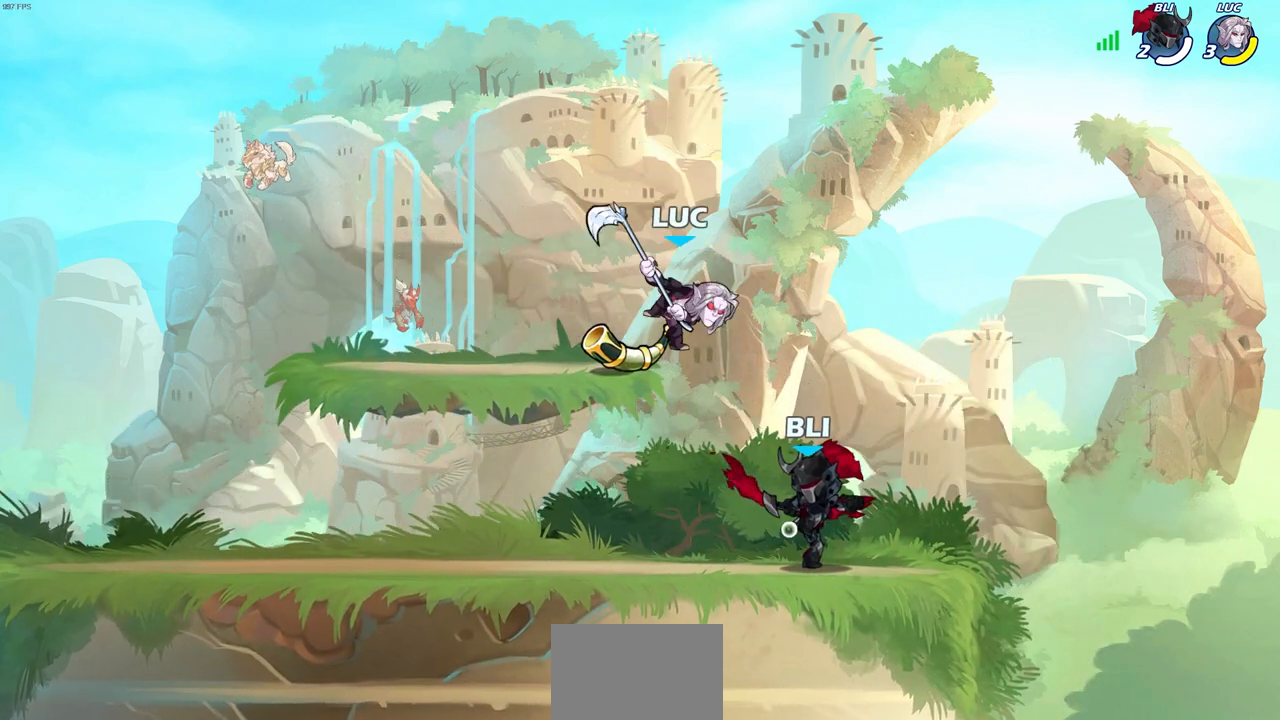
{"buttons": [], "left_stick": "center", "right_stick": "center", "events": [[33, "left_stick", "center"]]}
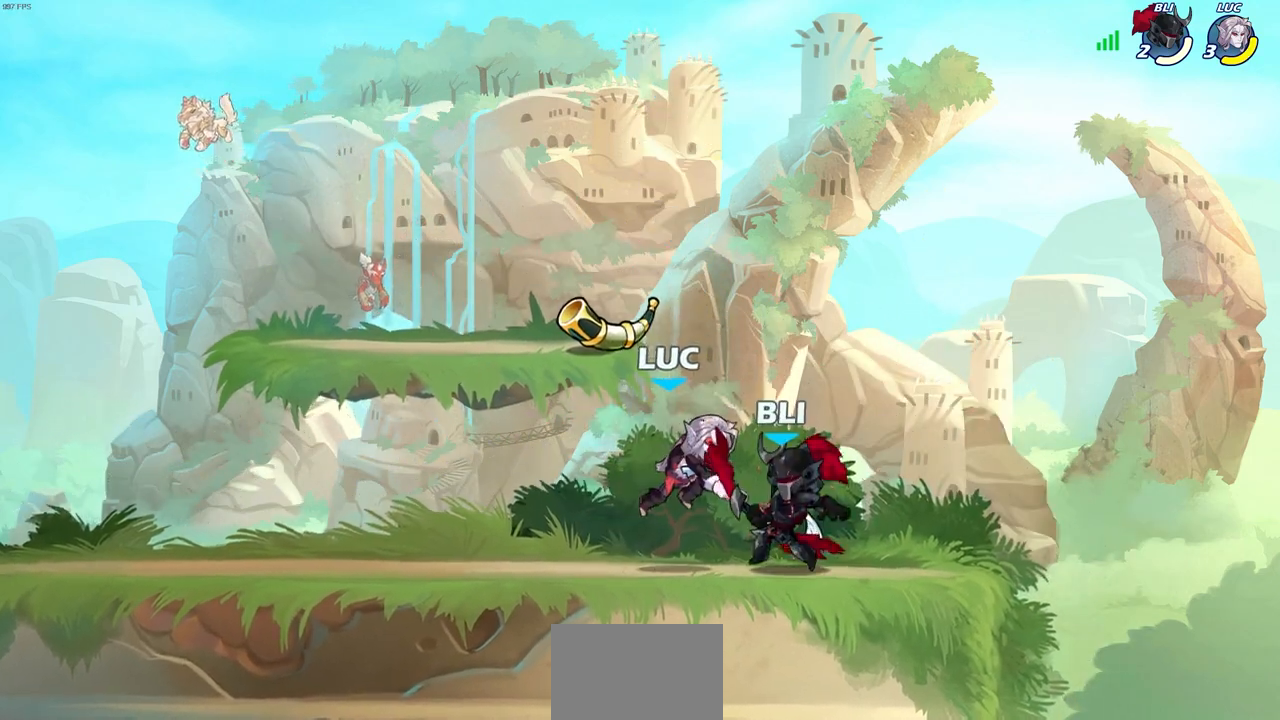
{"buttons": [], "left_stick": "center", "right_stick": "center", "events": [[50, "left_stick", "right"], [233, "SQUARE", "down"], [317, "SQUARE", "up"], [383, "left_stick", "center"]]}
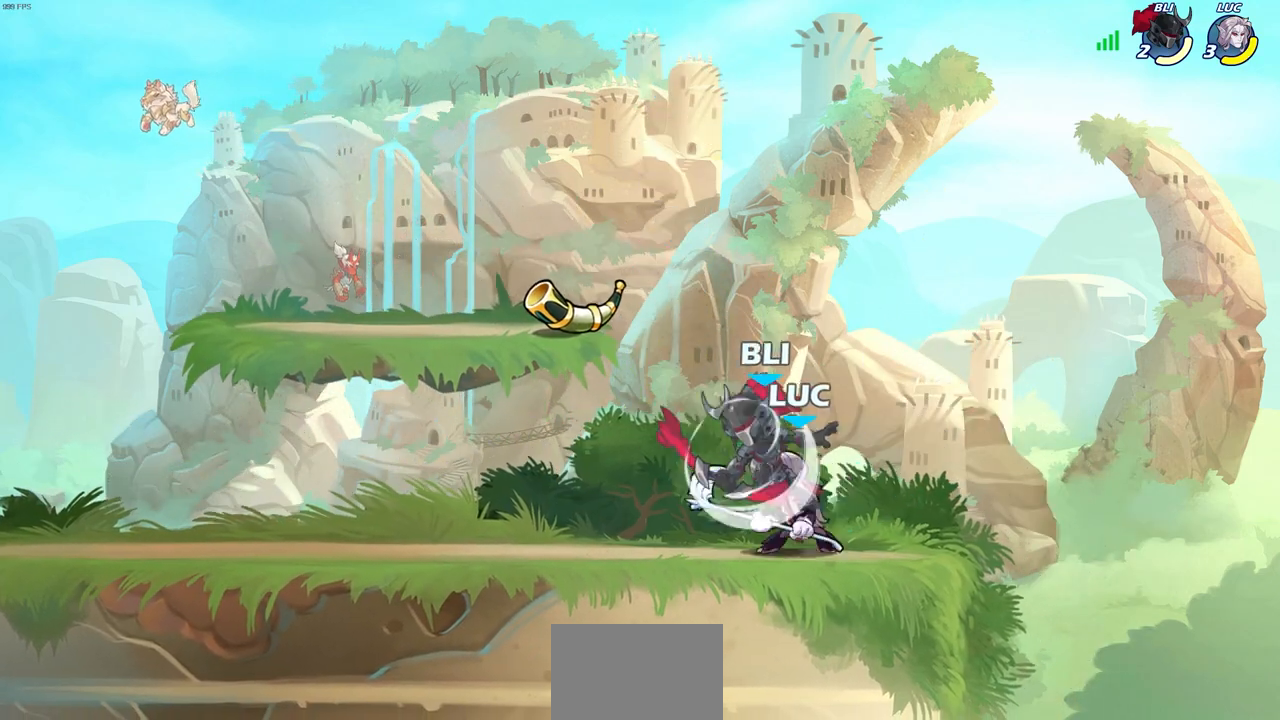
{"buttons": [], "left_stick": "up-right", "right_stick": "center", "events": [[283, "CROSS", "down"], [283, "left_stick", "up-left"], [383, "left_stick", "up-right"], [483, "CROSS", "up"]]}
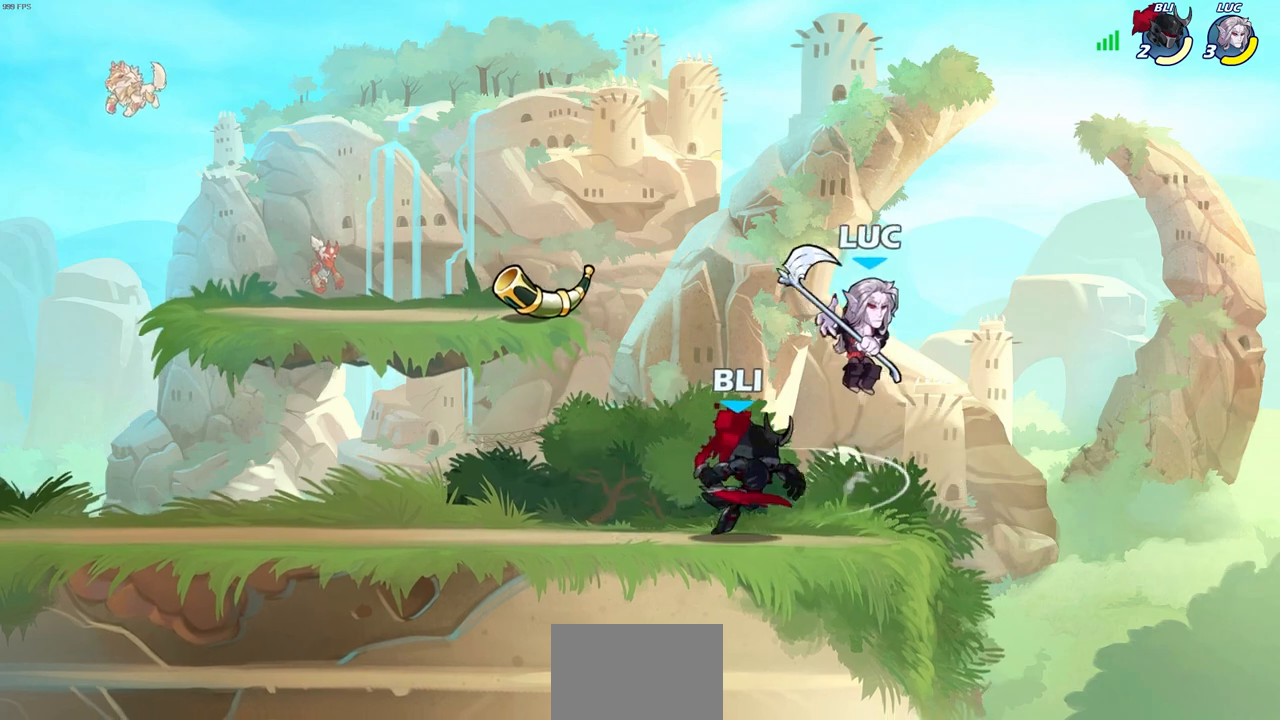
{"buttons": [], "left_stick": "left", "right_stick": "center", "events": [[17, "left_stick", "up-left"], [83, "left_stick", "down-left"], [183, "SQUARE", "down"], [250, "L3", "down"], [250, "left_stick", "left"], [267, "SQUARE", "up"], [467, "L3", "up"]]}
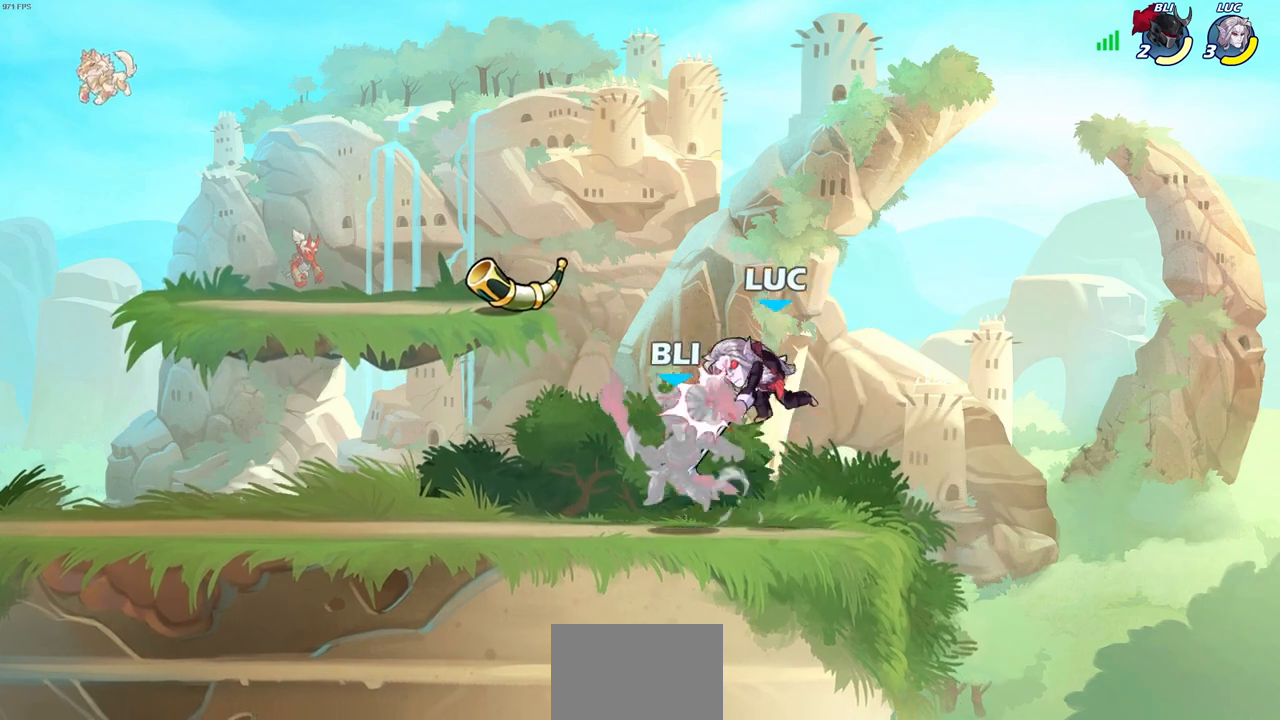
{"buttons": ["SQUARE"], "left_stick": "left", "right_stick": "center", "events": [[450, "SQUARE", "down"]]}
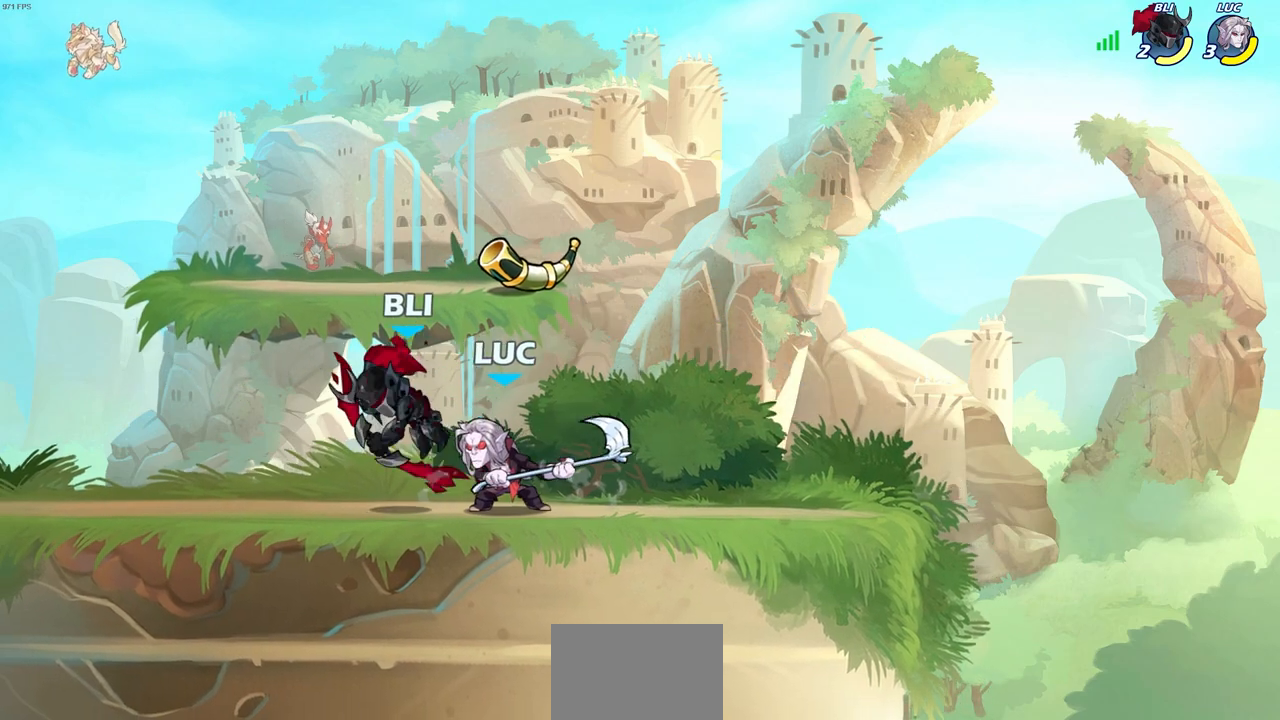
{"buttons": ["SQUARE"], "left_stick": "center", "right_stick": "center", "events": [[17, "SQUARE", "up"], [67, "left_stick", "center"], [433, "SQUARE", "down"]]}
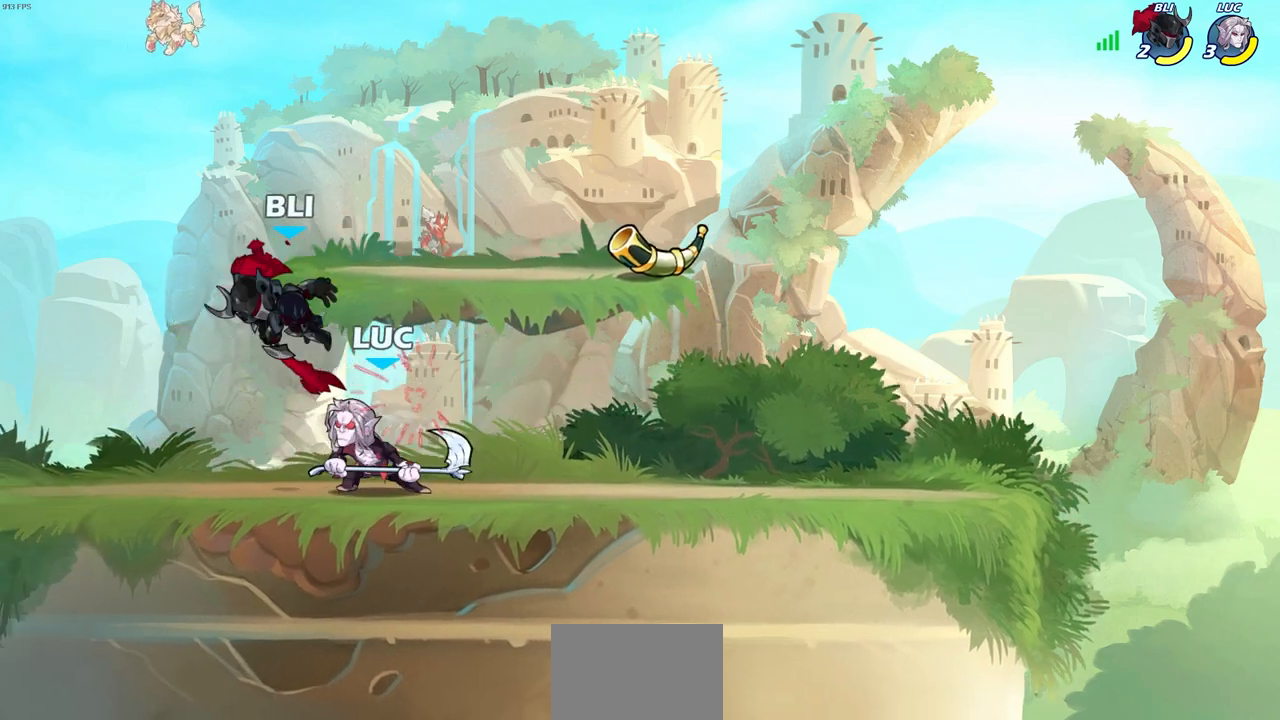
{"buttons": [], "left_stick": "center", "right_stick": "center", "events": [[33, "SQUARE", "up"], [250, "CROSS", "down"], [283, "SQUARE", "down"], [317, "CROSS", "up"], [317, "right_stick", "down-left"], [350, "SQUARE", "up"], [383, "right_stick", "center"]]}
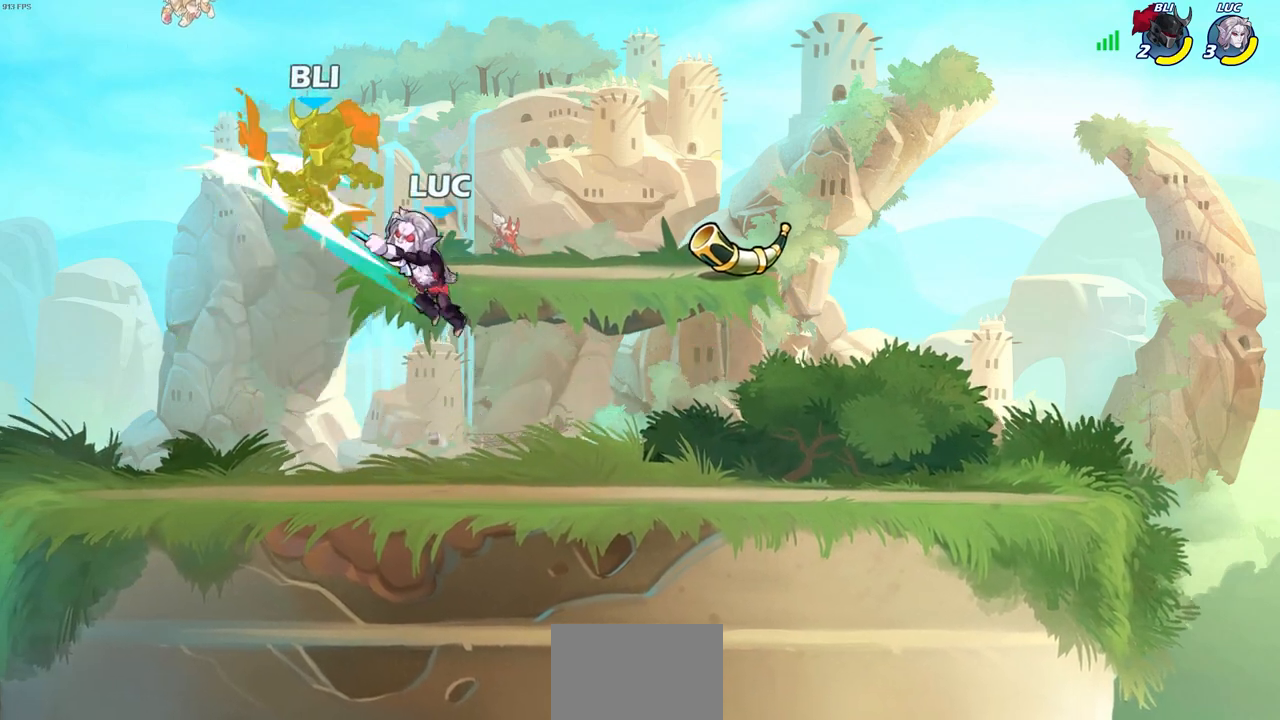
{"buttons": ["CIRCLE", "R2"], "left_stick": "up-left", "right_stick": "center", "events": [[133, "left_stick", "left"], [333, "left_stick", "up-left"], [467, "R2", "down"], [500, "CIRCLE", "down"]]}
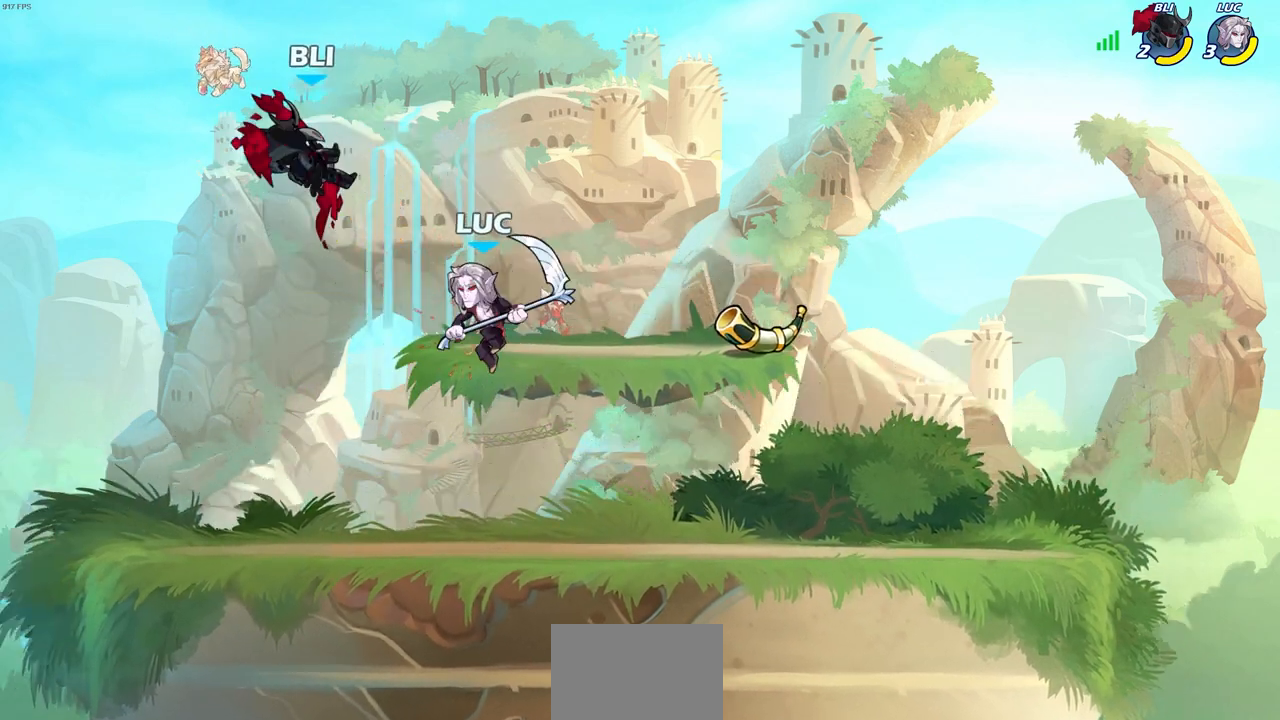
{"buttons": [], "left_stick": "up-left", "right_stick": "center", "events": [[100, "CIRCLE", "up"], [100, "R2", "up"]]}
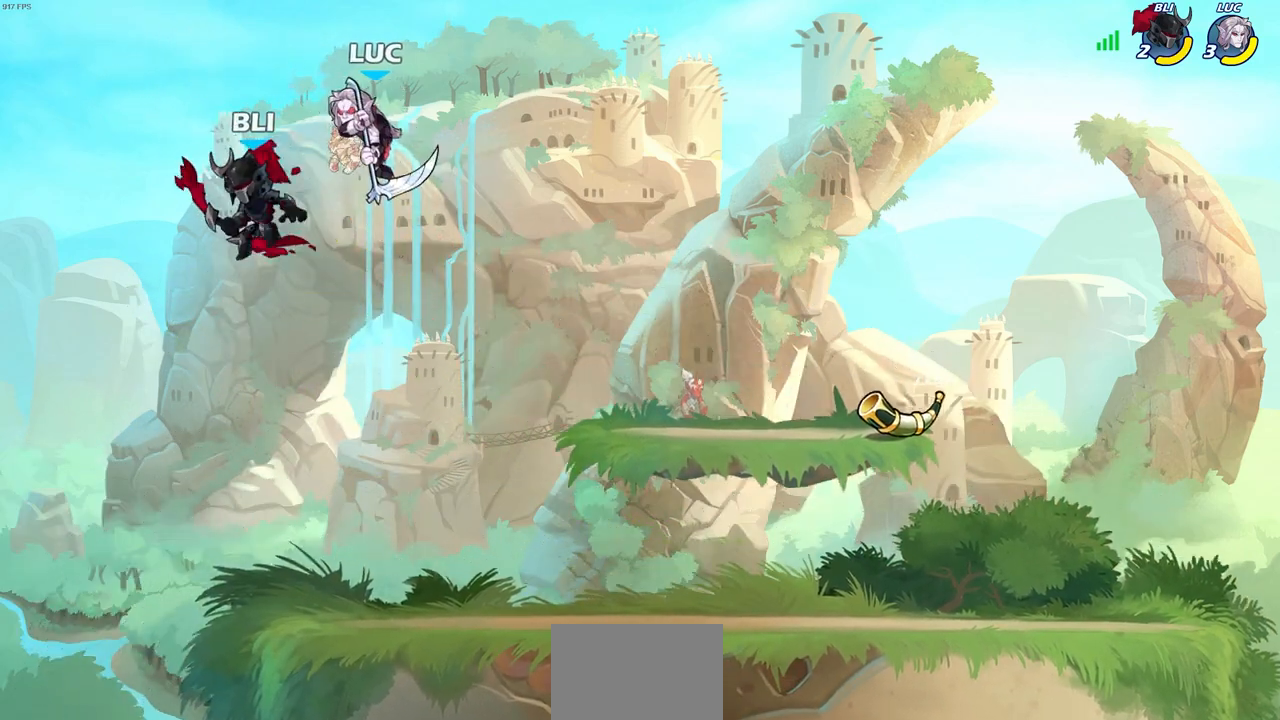
{"buttons": [], "left_stick": "down", "right_stick": "center", "events": [[133, "left_stick", "down-right"], [183, "SQUARE", "down"], [300, "SQUARE", "up"], [300, "left_stick", "down"]]}
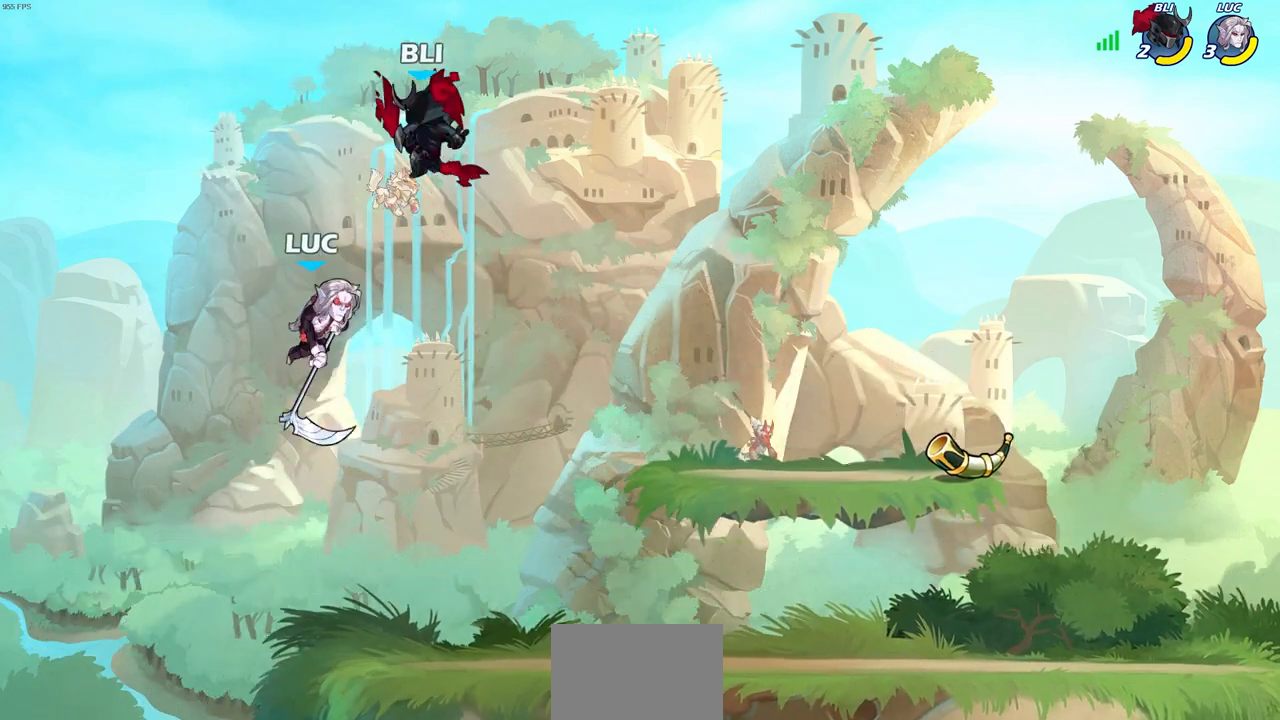
{"buttons": ["SQUARE"], "left_stick": "up", "right_stick": "center", "events": [[83, "left_stick", "right"], [233, "left_stick", "up-right"], [250, "CROSS", "down"], [433, "CROSS", "up"], [483, "SQUARE", "down"], [483, "left_stick", "up"]]}
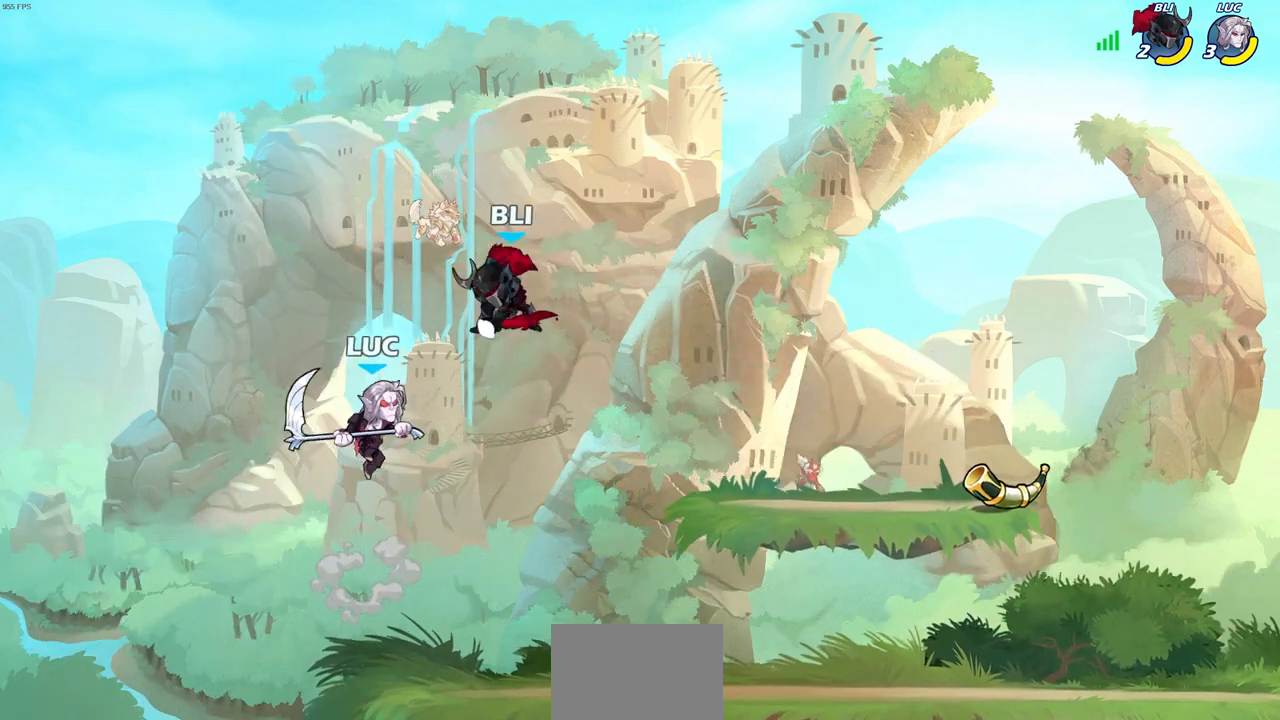
{"buttons": [], "left_stick": "down-right", "right_stick": "center", "events": [[50, "SQUARE", "up"], [150, "left_stick", "left"], [333, "left_stick", "up-right"], [450, "left_stick", "down-right"]]}
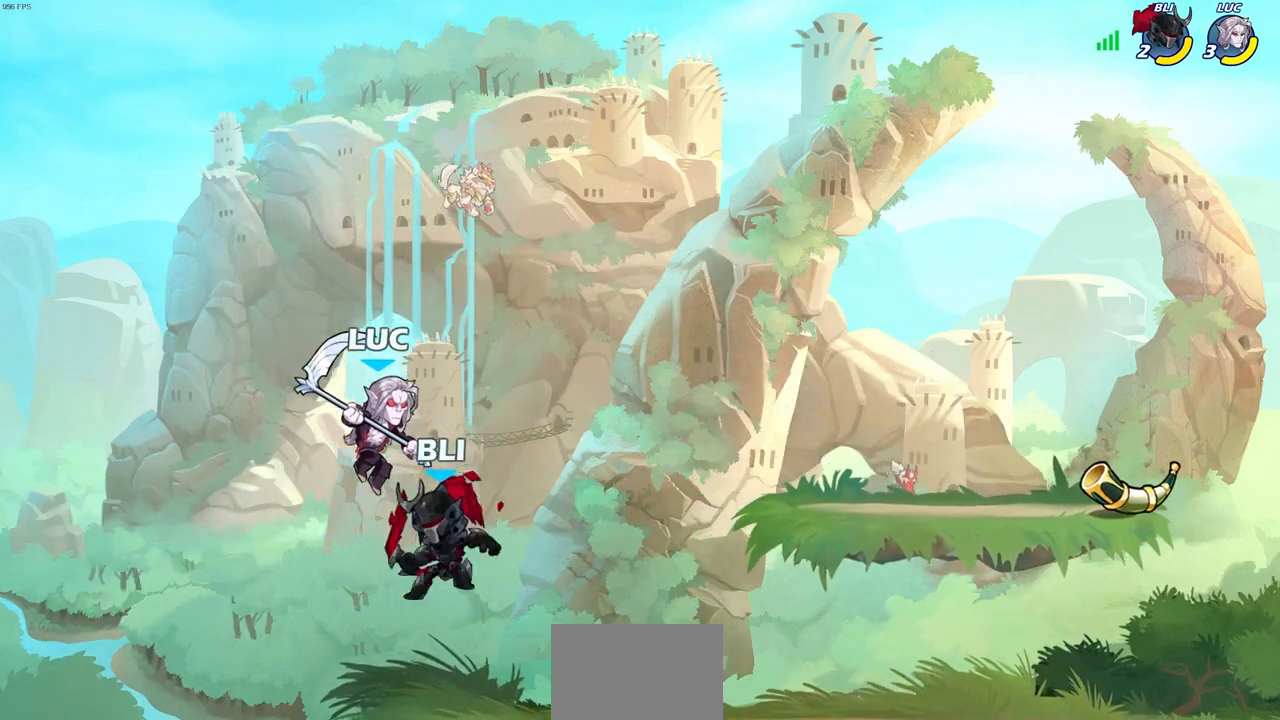
{"buttons": [], "left_stick": "right", "right_stick": "center", "events": [[33, "SQUARE", "down"], [117, "SQUARE", "up"], [183, "left_stick", "right"]]}
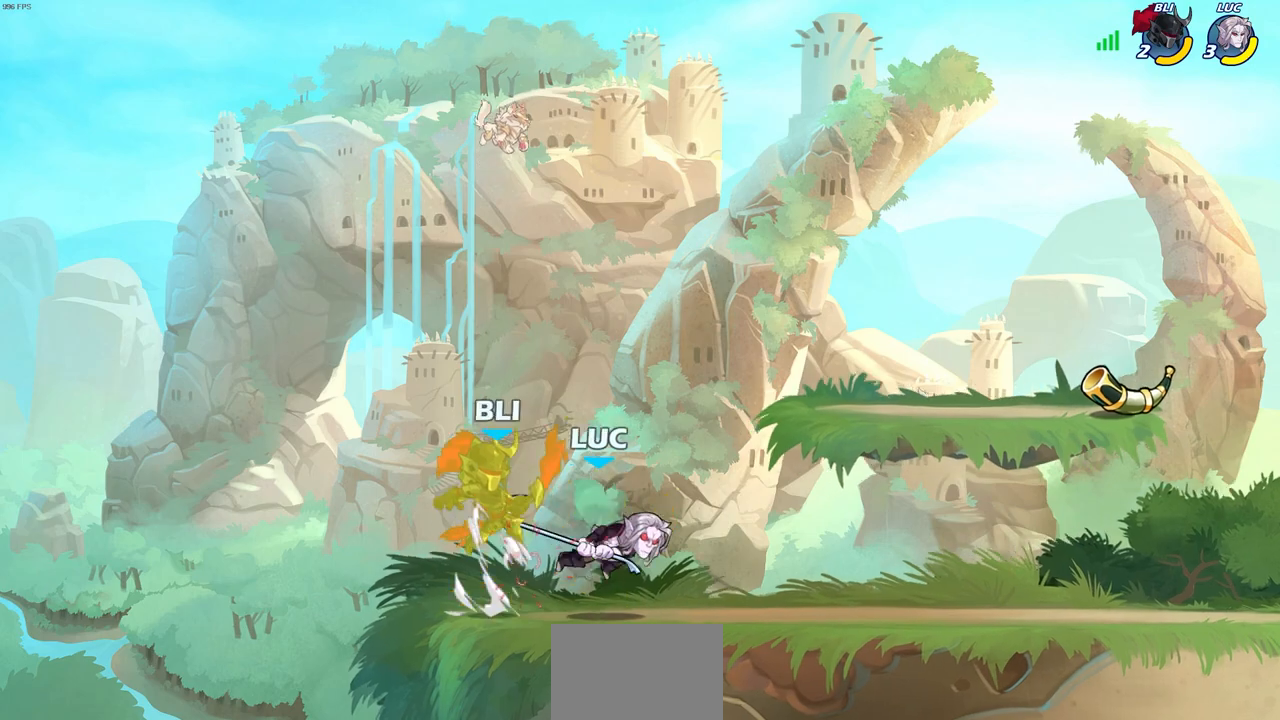
{"buttons": [], "left_stick": "right", "right_stick": "center", "events": [[300, "SQUARE", "down"], [383, "SQUARE", "up"]]}
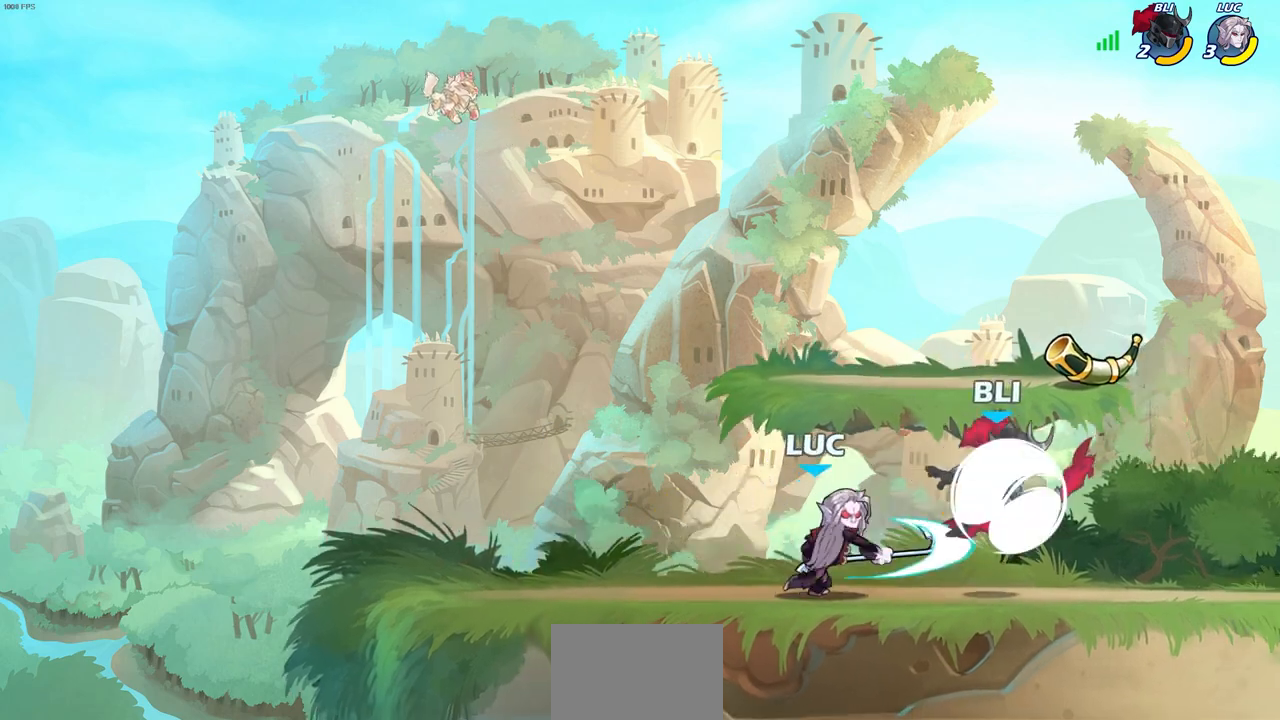
{"buttons": [], "left_stick": "down-right", "right_stick": "center", "events": [[383, "left_stick", "down-right"]]}
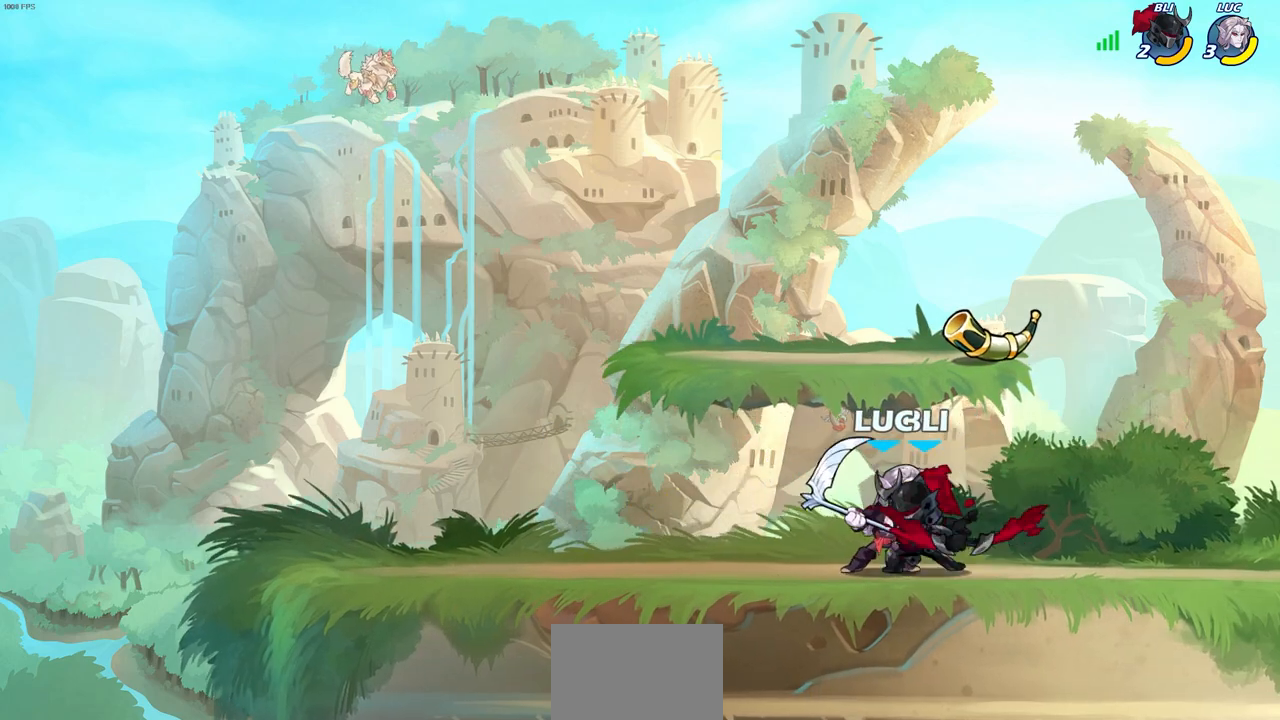
{"buttons": [], "left_stick": "center", "right_stick": "center", "events": [[100, "left_stick", "left"], [283, "SQUARE", "down"], [350, "left_stick", "center"], [367, "SQUARE", "up"]]}
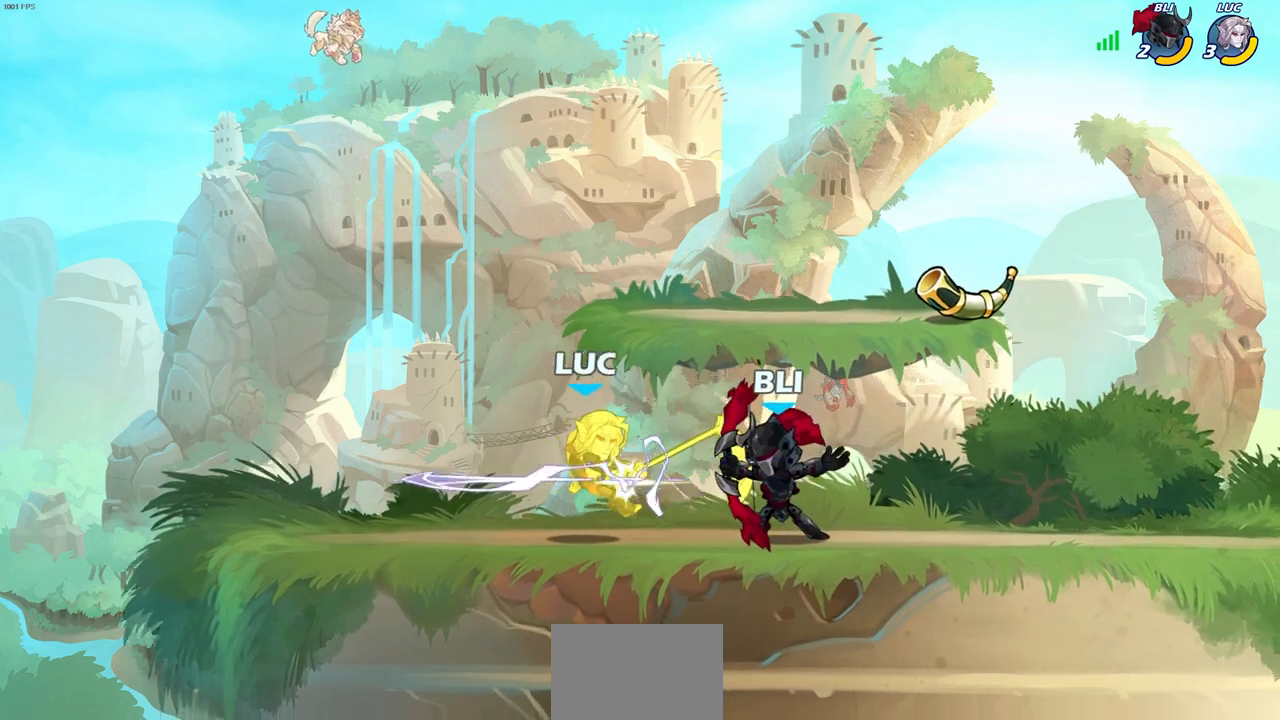
{"buttons": [], "left_stick": "center", "right_stick": "center", "events": [[200, "R2", "down"], [233, "SQUARE", "down"], [317, "R2", "up"], [317, "SQUARE", "up"]]}
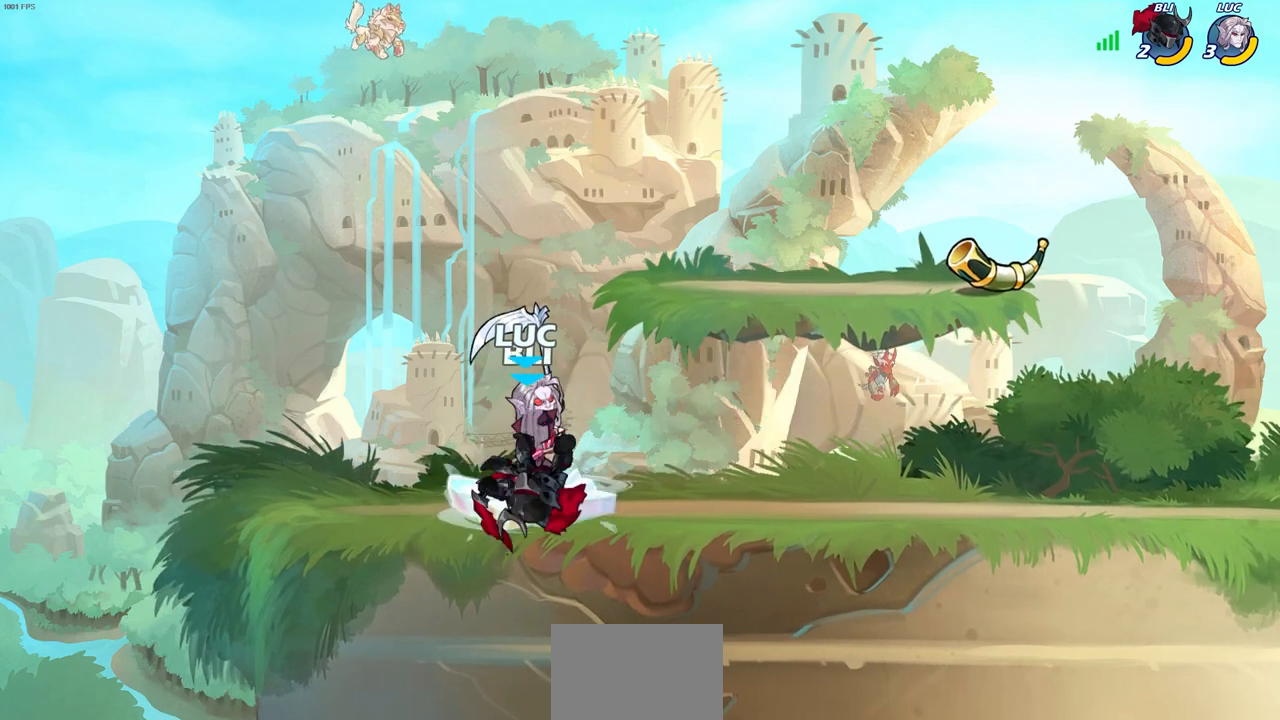
{"buttons": [], "left_stick": "right", "right_stick": "center", "events": [[83, "left_stick", "up-left"], [483, "left_stick", "right"]]}
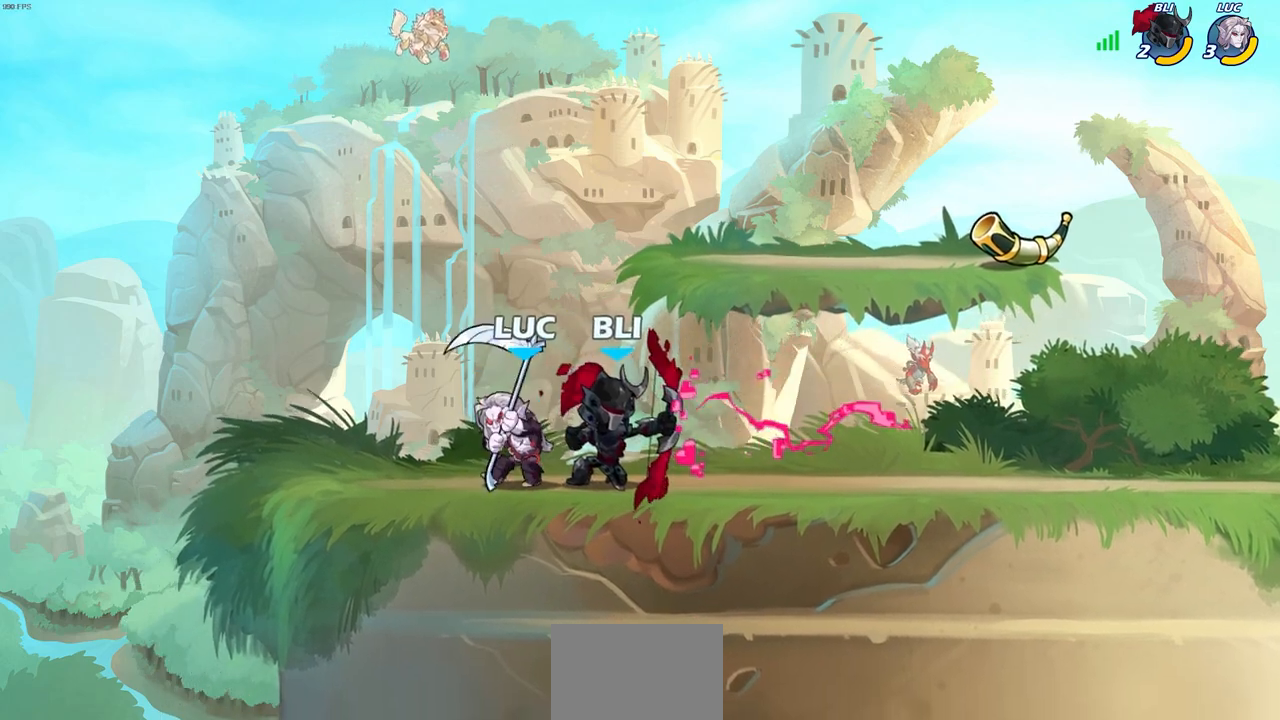
{"buttons": ["CIRCLE"], "left_stick": "center", "right_stick": "center", "events": [[17, "SQUARE", "down"], [83, "left_stick", "center"], [100, "SQUARE", "up"], [483, "CIRCLE", "down"]]}
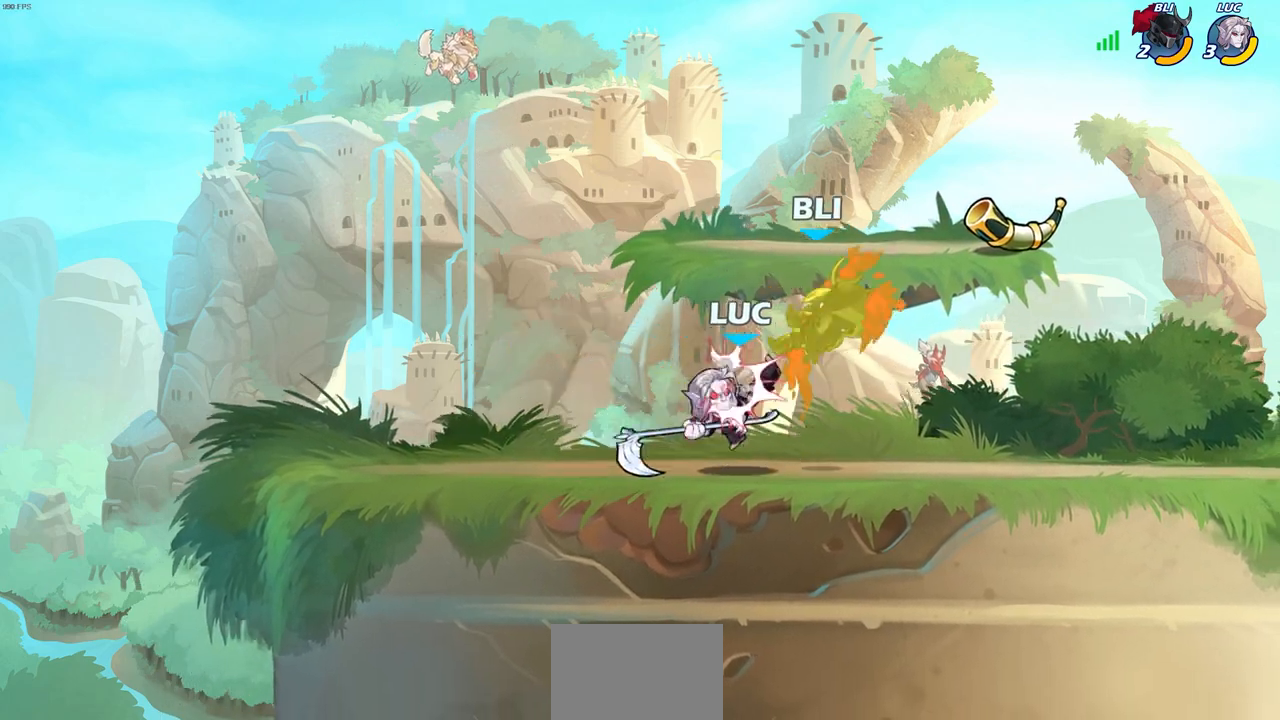
{"buttons": [], "left_stick": "center", "right_stick": "center", "events": [[33, "CIRCLE", "up"]]}